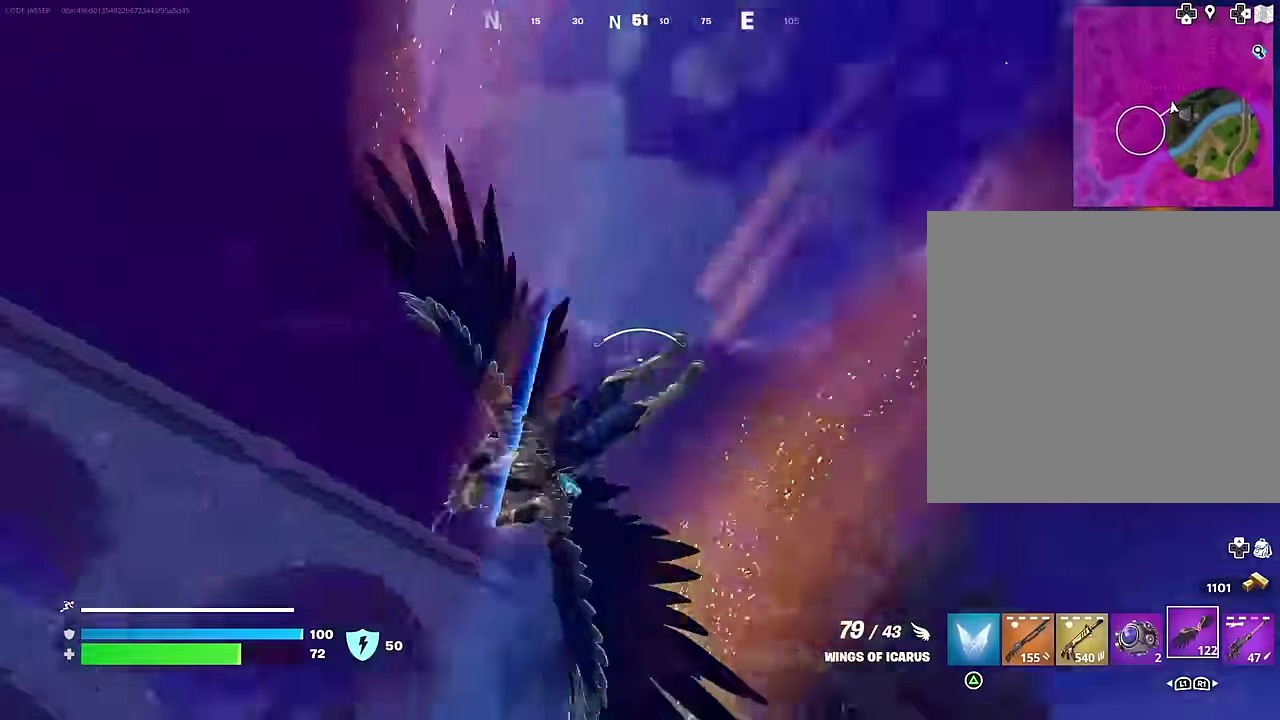
Gameplay with a controller (PlayStation layout); each line is a JSON object with the inputs held at the frame after it (dt_ms = milliseconds from this image to that frame). "events" lists button and stick changes between this image and that frame as [ms after this image, input, new state], when the widget could be followed in between. This document gives stick clicks only as held states, not as events.
{"dt_ms": 300, "buttons": ["R2"], "left_stick": "up-right", "right_stick": "center", "events": [[17, "right_stick", "up"], [50, "R2", "down"], [167, "right_stick", "center"], [183, "left_stick", "up-right"]]}
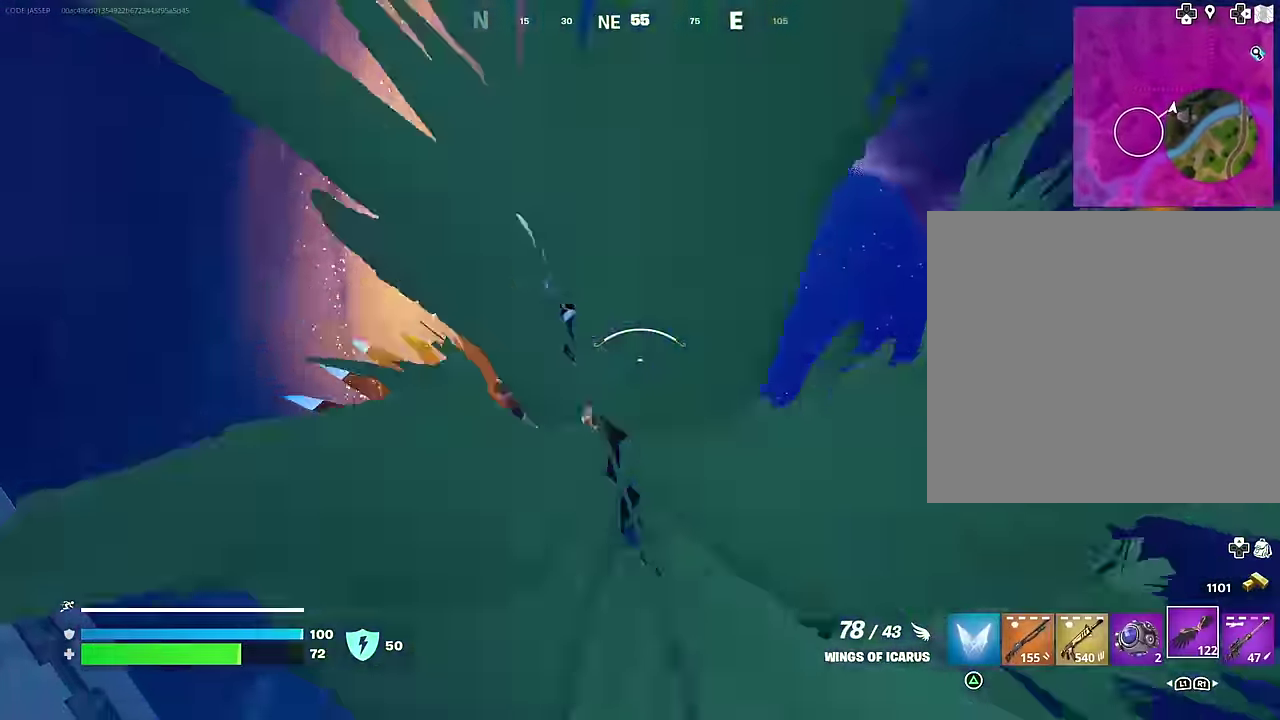
{"dt_ms": 700, "buttons": [], "left_stick": "right", "right_stick": "center", "events": [[133, "left_stick", "up"], [183, "right_stick", "left"], [283, "right_stick", "down-left"], [333, "left_stick", "up-right"], [600, "left_stick", "right"], [633, "right_stick", "center"], [683, "R2", "up"]]}
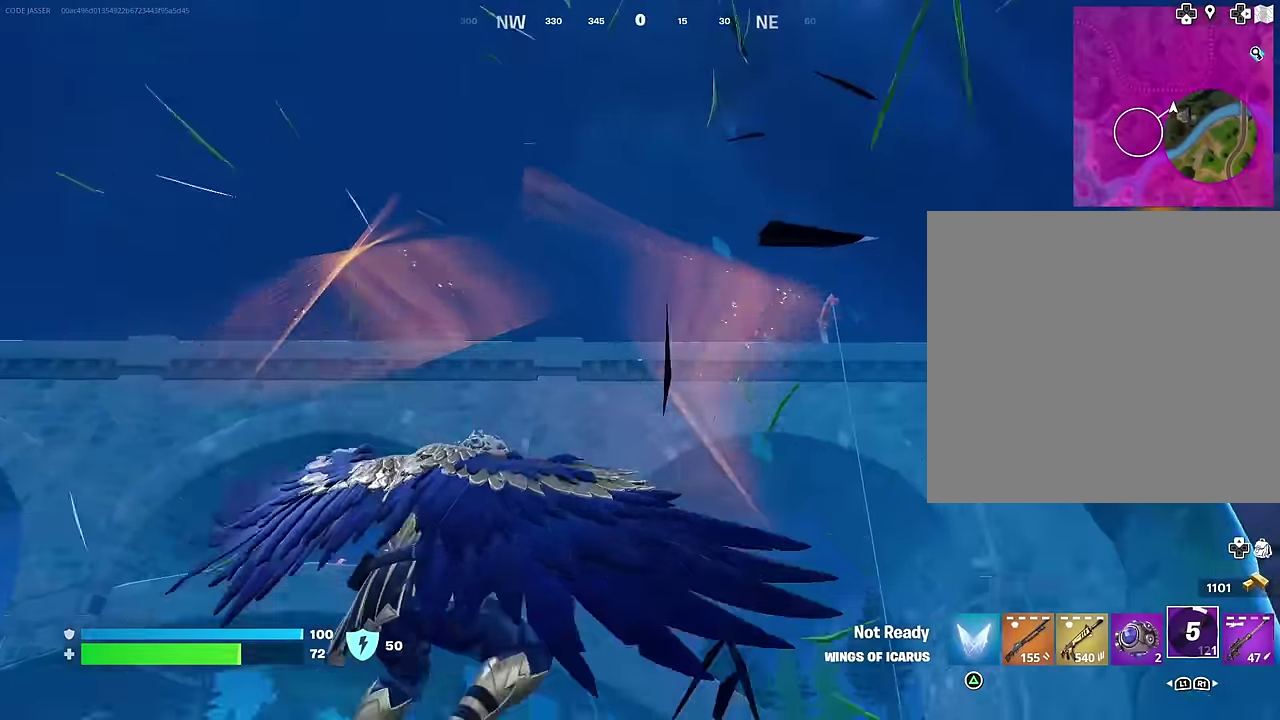
{"dt_ms": 300, "buttons": [], "left_stick": "up-right", "right_stick": "center", "events": [[67, "left_stick", "up-right"], [67, "right_stick", "down"], [200, "right_stick", "center"]]}
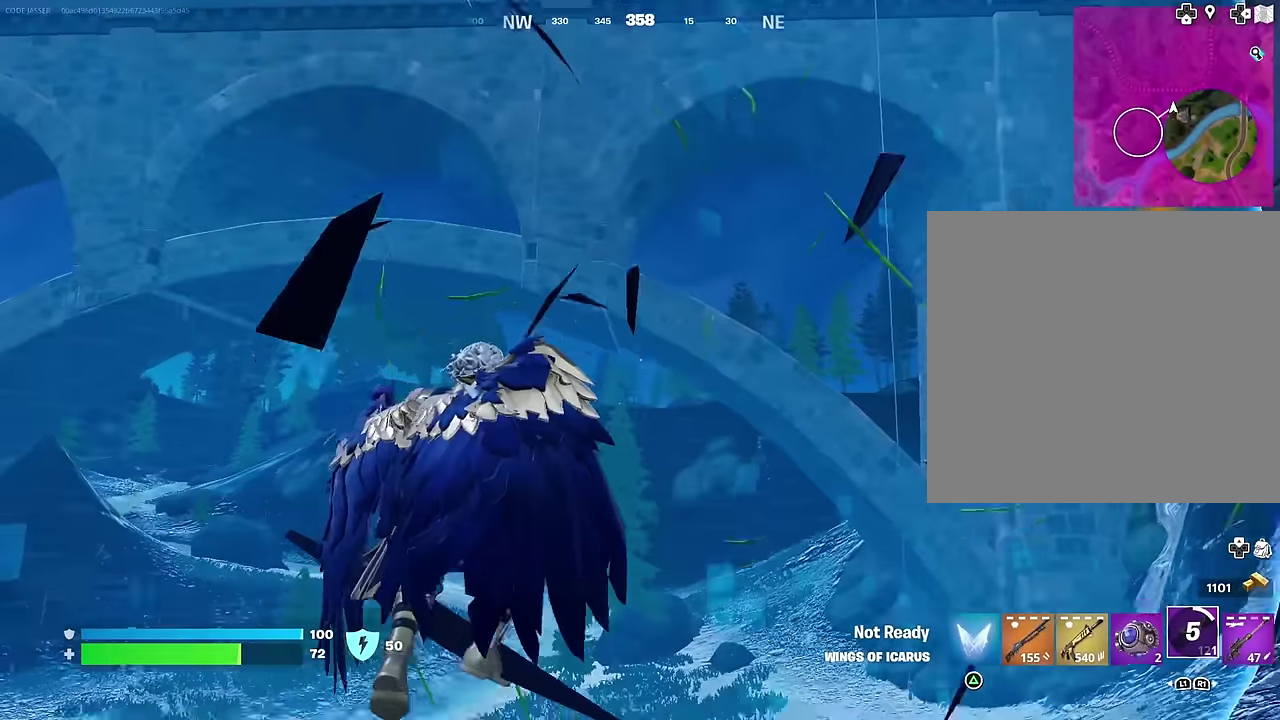
{"dt_ms": 700, "buttons": [], "left_stick": "up-right", "right_stick": "center", "events": [[250, "right_stick", "down-right"], [383, "right_stick", "center"]]}
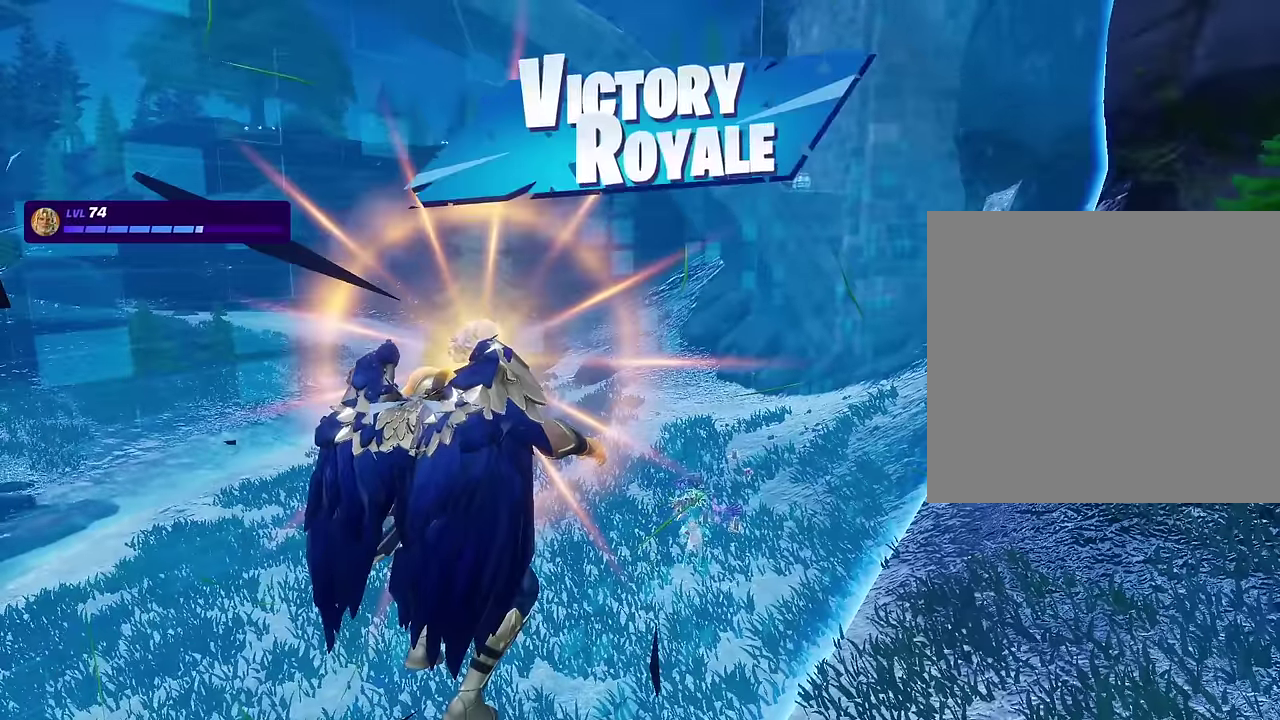
{"dt_ms": 500, "buttons": [], "left_stick": "up-right", "right_stick": "center", "events": []}
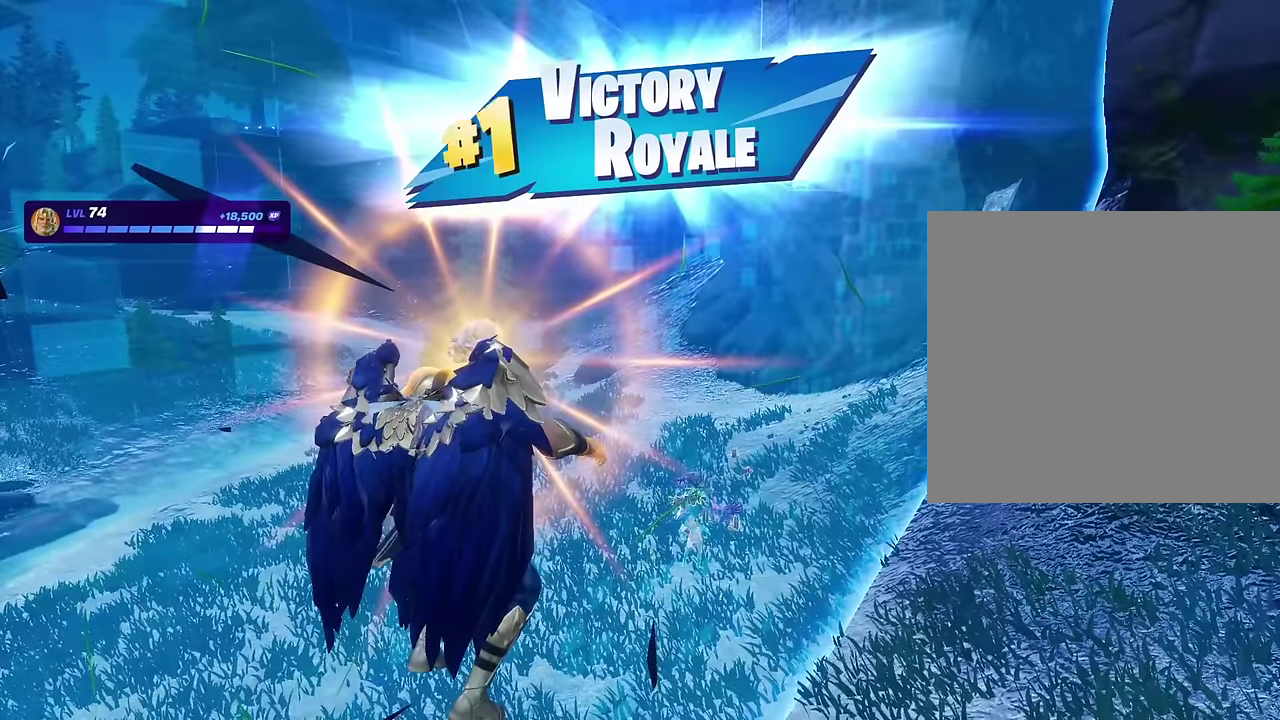
{"dt_ms": 400, "buttons": [], "left_stick": "center", "right_stick": "center", "events": [[33, "left_stick", "center"]]}
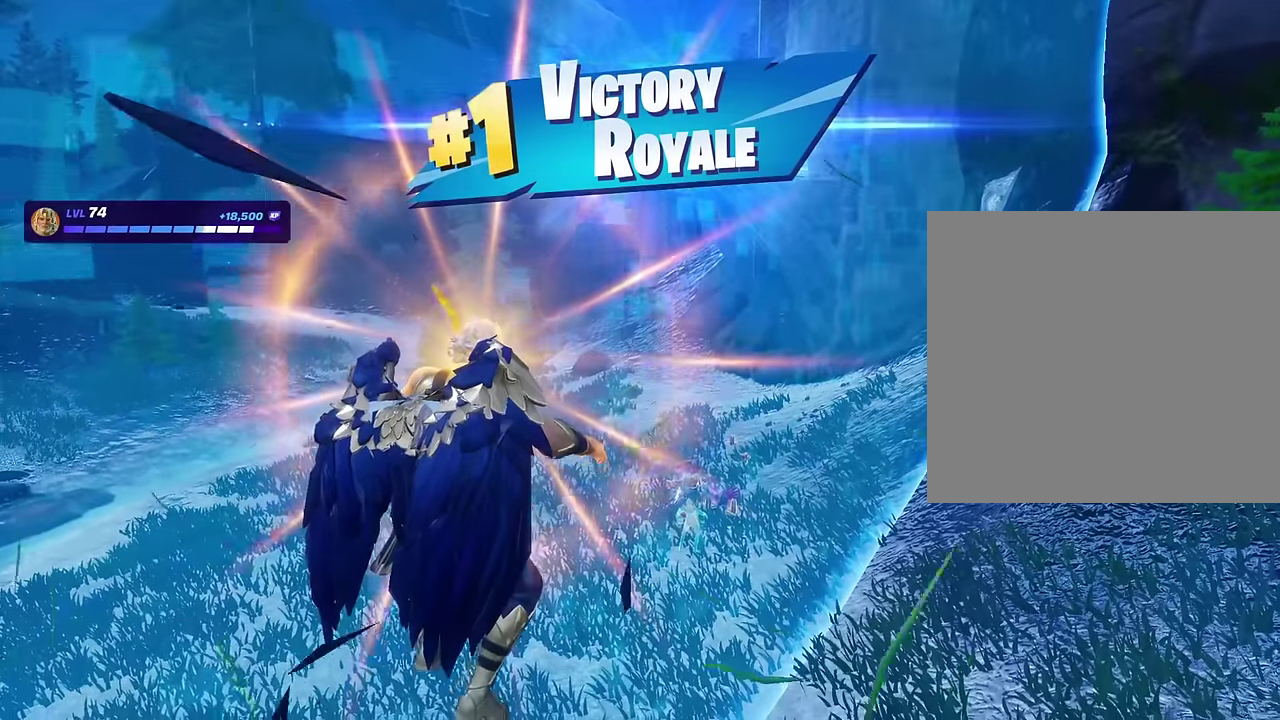
{"dt_ms": 600, "buttons": ["TRIANGLE"], "left_stick": "center", "right_stick": "center", "events": [[550, "TRIANGLE", "down"]]}
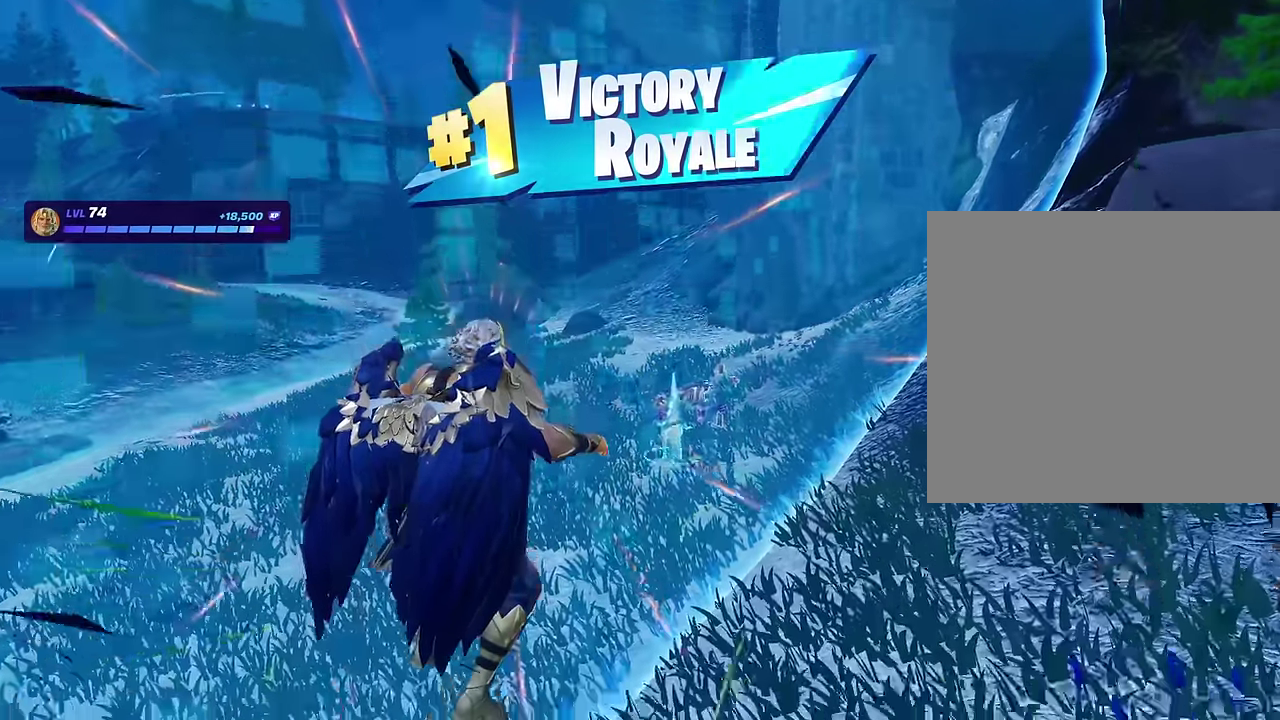
{"dt_ms": 300, "buttons": [], "left_stick": "center", "right_stick": "center", "events": [[67, "TRIANGLE", "up"]]}
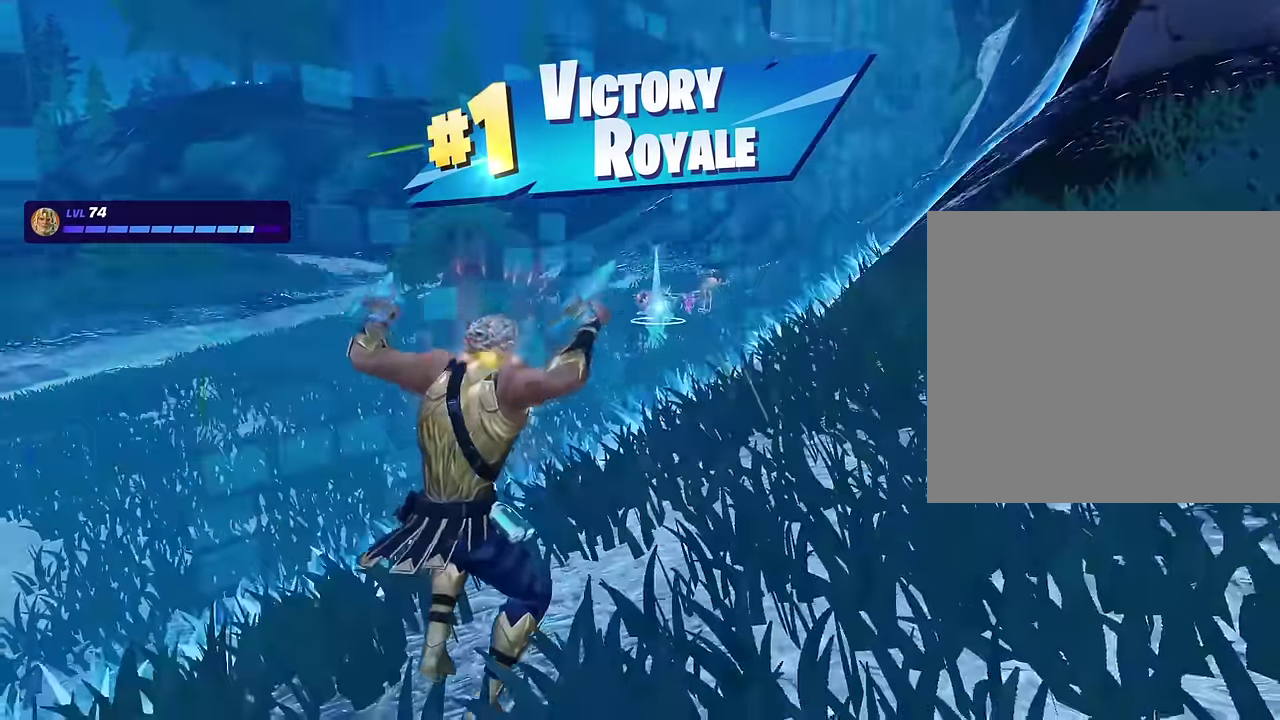
{"dt_ms": 700, "buttons": [], "left_stick": "center", "right_stick": "center", "events": [[67, "right_stick", "left"], [450, "right_stick", "center"]]}
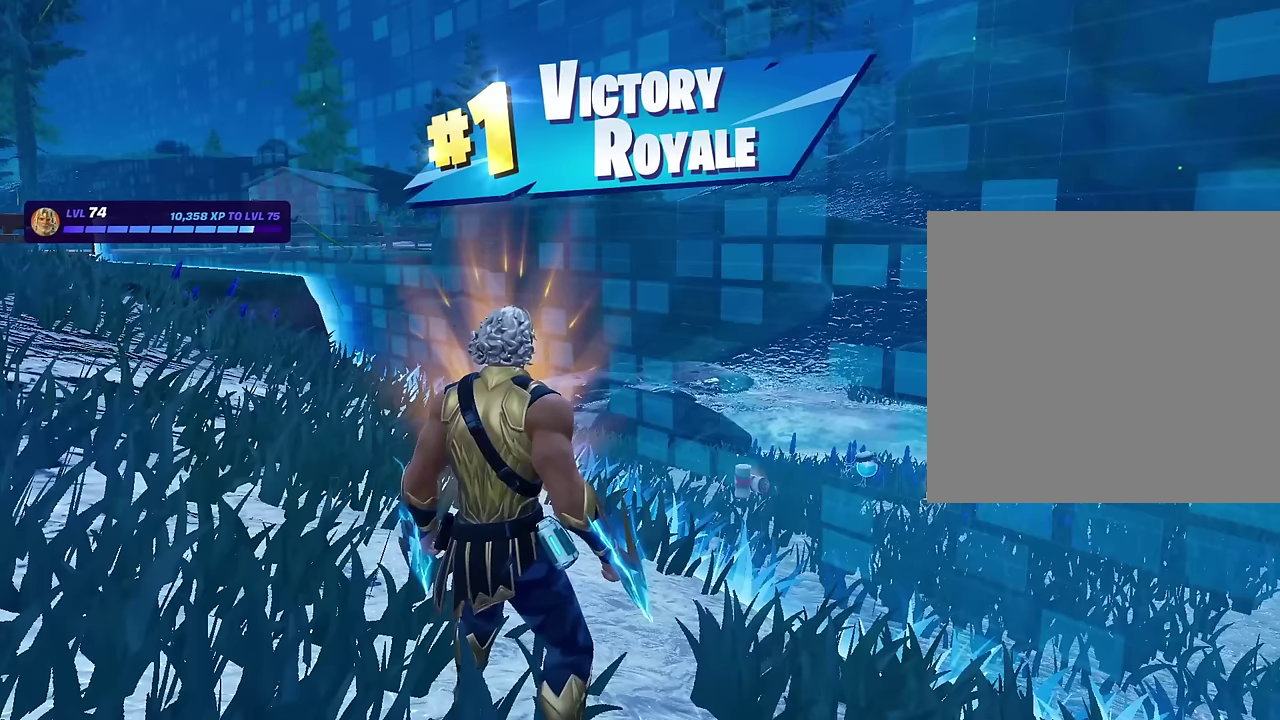
{"dt_ms": 500, "buttons": [], "left_stick": "center", "right_stick": "center", "events": []}
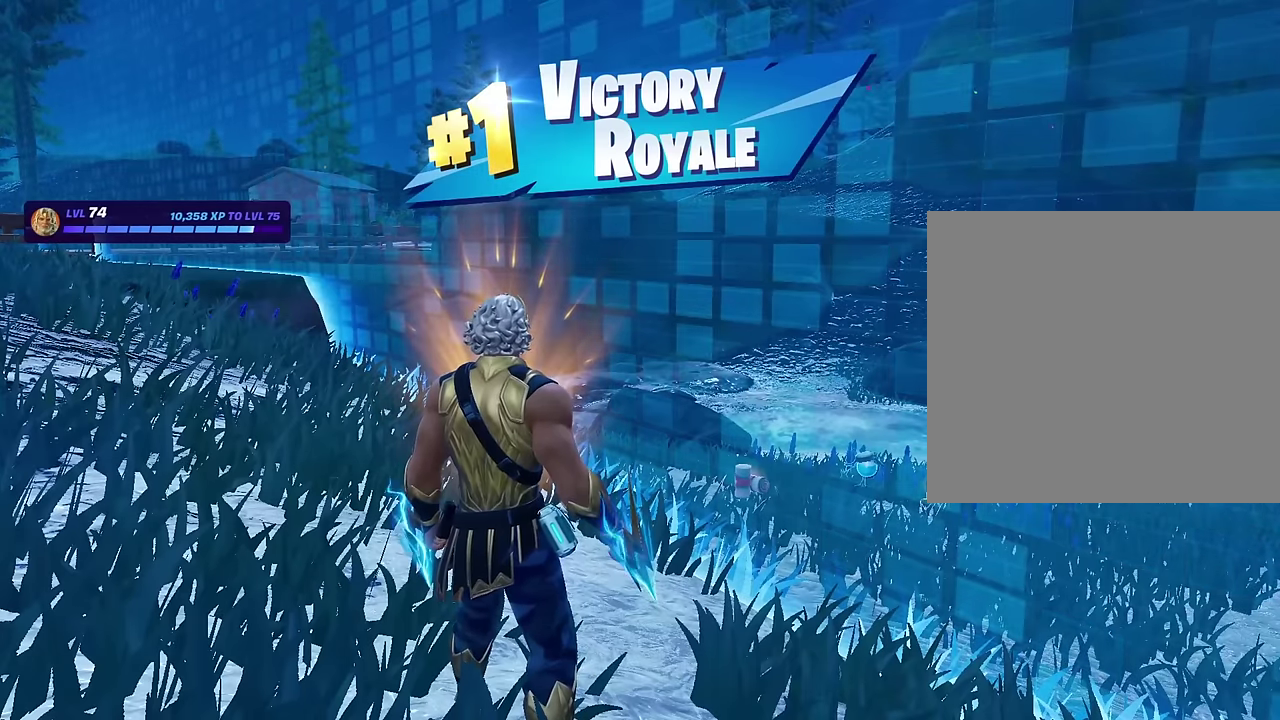
{"dt_ms": 500, "buttons": [], "left_stick": "center", "right_stick": "center", "events": []}
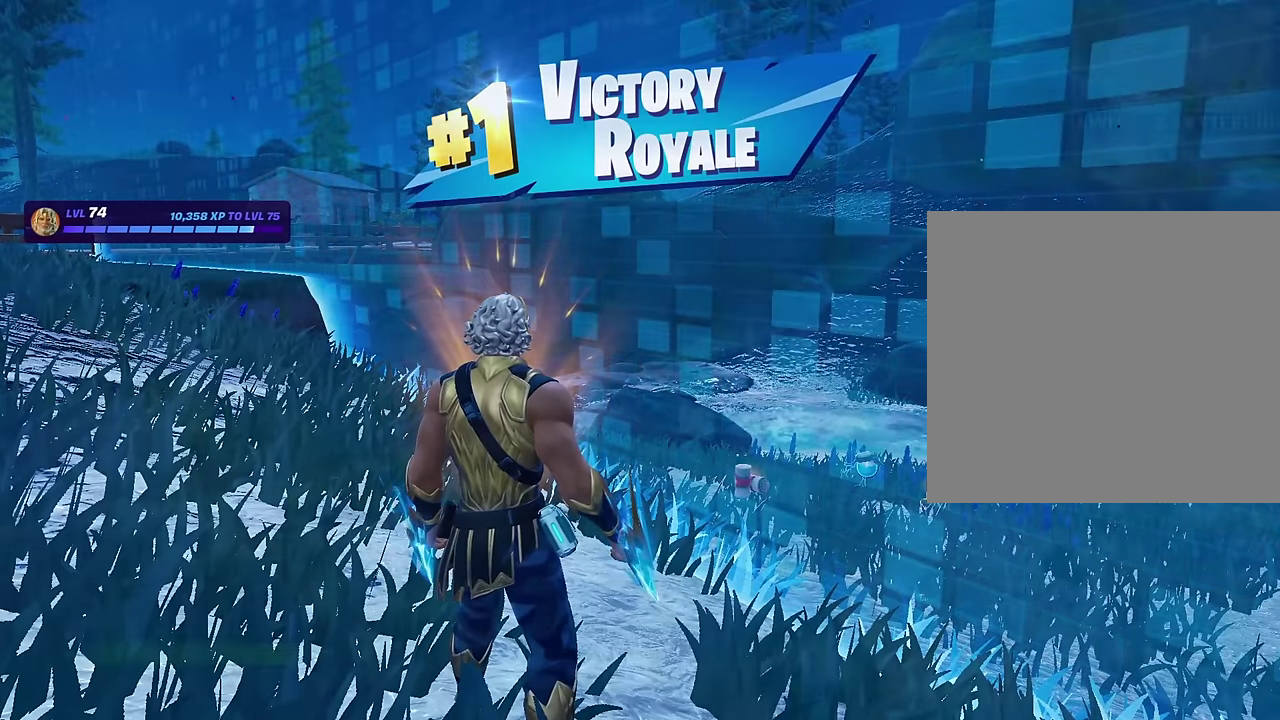
{"dt_ms": 300, "buttons": [], "left_stick": "up-right", "right_stick": "center", "events": [[267, "left_stick", "up-right"]]}
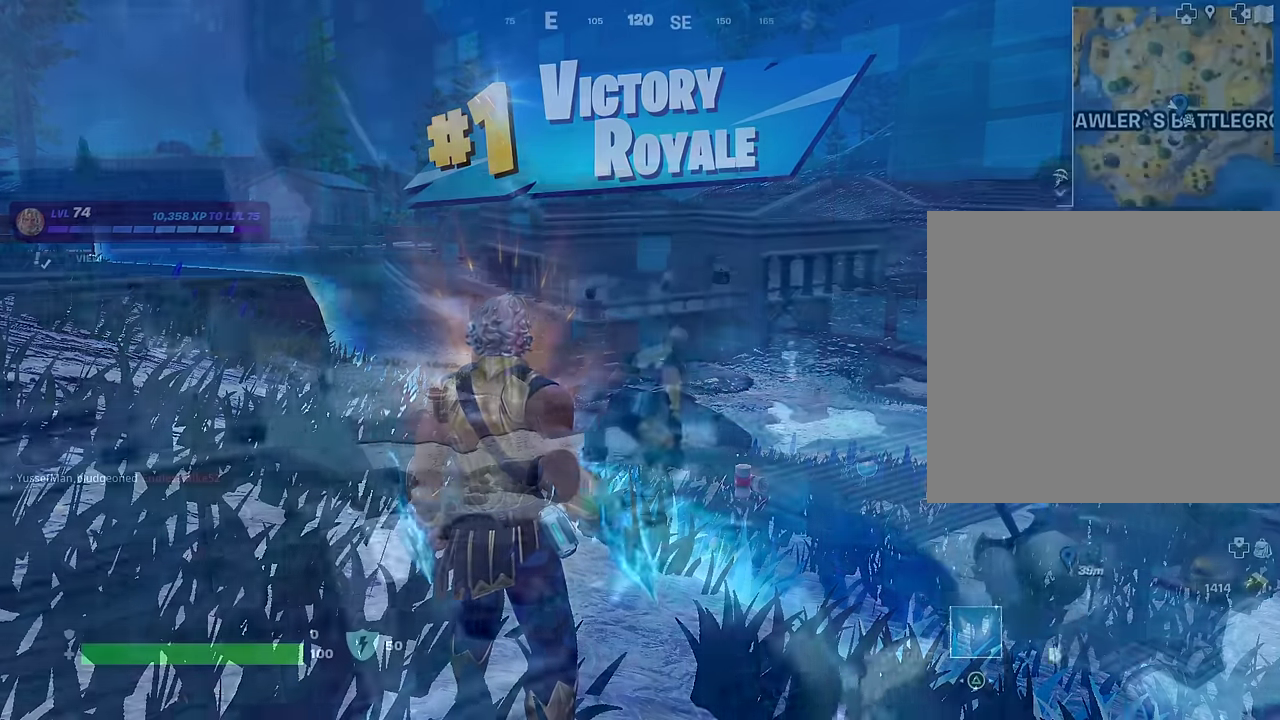
{"dt_ms": 700, "buttons": [], "left_stick": "up", "right_stick": "center", "events": [[200, "left_stick", "up"], [250, "left_stick", "up-left"], [350, "left_stick", "up"], [450, "left_stick", "up-right"], [650, "left_stick", "up"]]}
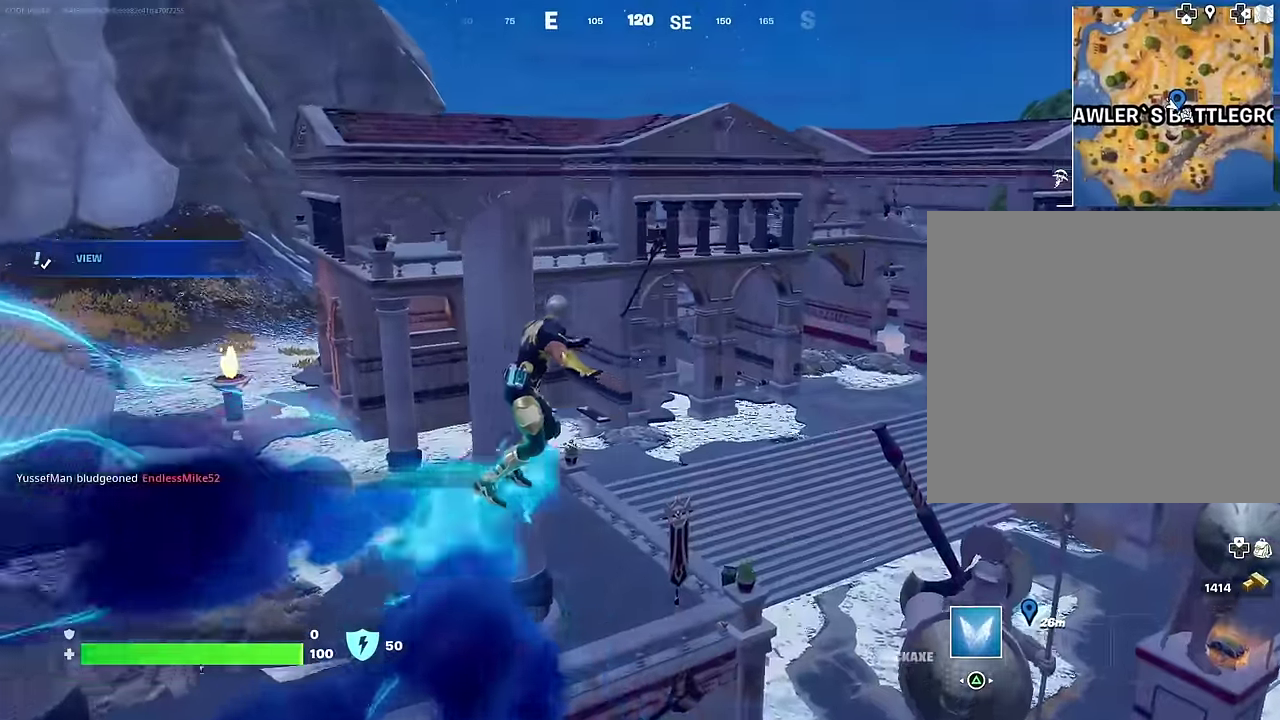
{"dt_ms": 300, "buttons": [], "left_stick": "up-left", "right_stick": "center", "events": [[83, "right_stick", "right"], [183, "left_stick", "up-left"], [250, "right_stick", "center"]]}
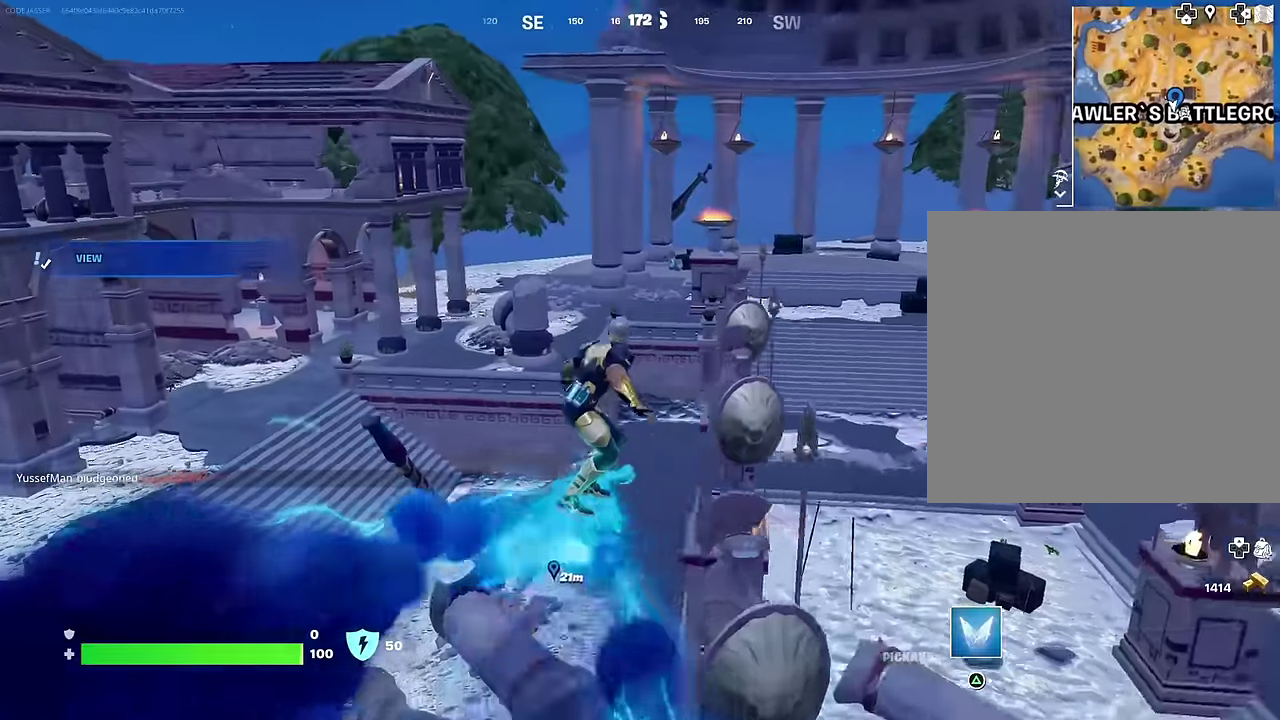
{"dt_ms": 700, "buttons": [], "left_stick": "up", "right_stick": "center", "events": [[367, "right_stick", "left"], [383, "left_stick", "up"], [433, "left_stick", "up-right"], [600, "right_stick", "center"], [667, "left_stick", "up"]]}
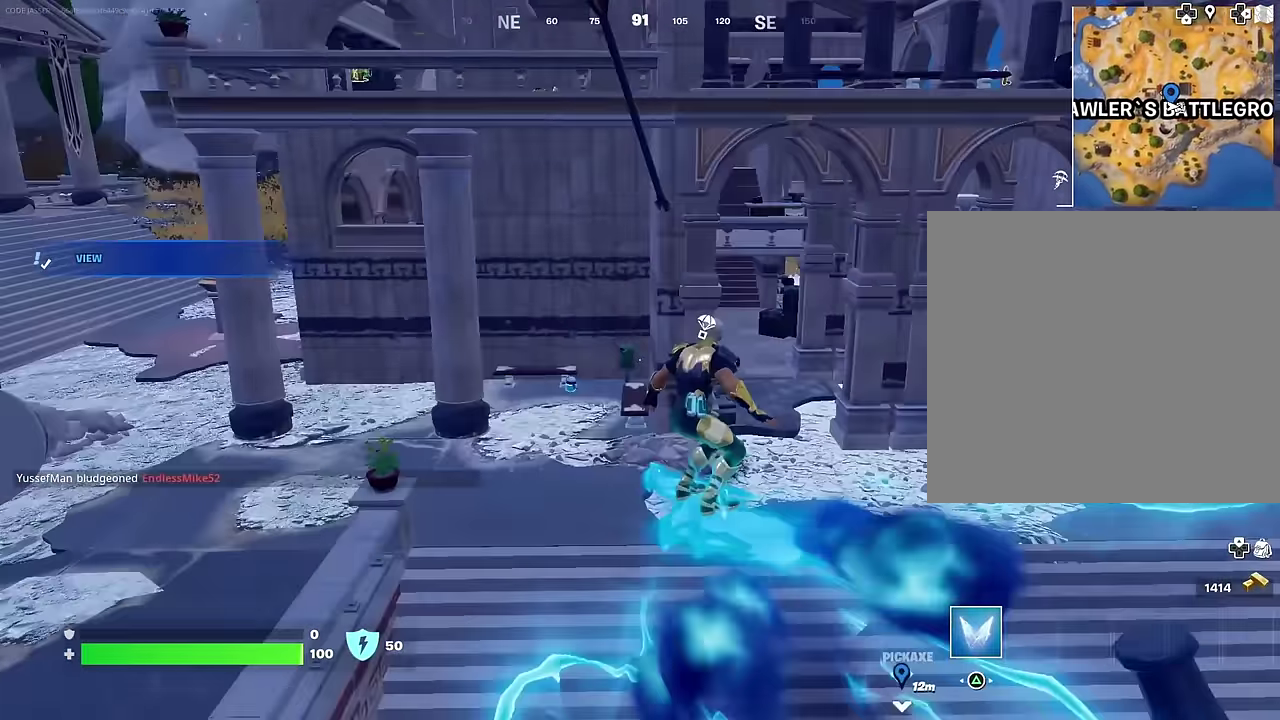
{"dt_ms": 300, "buttons": [], "left_stick": "up", "right_stick": "center", "events": []}